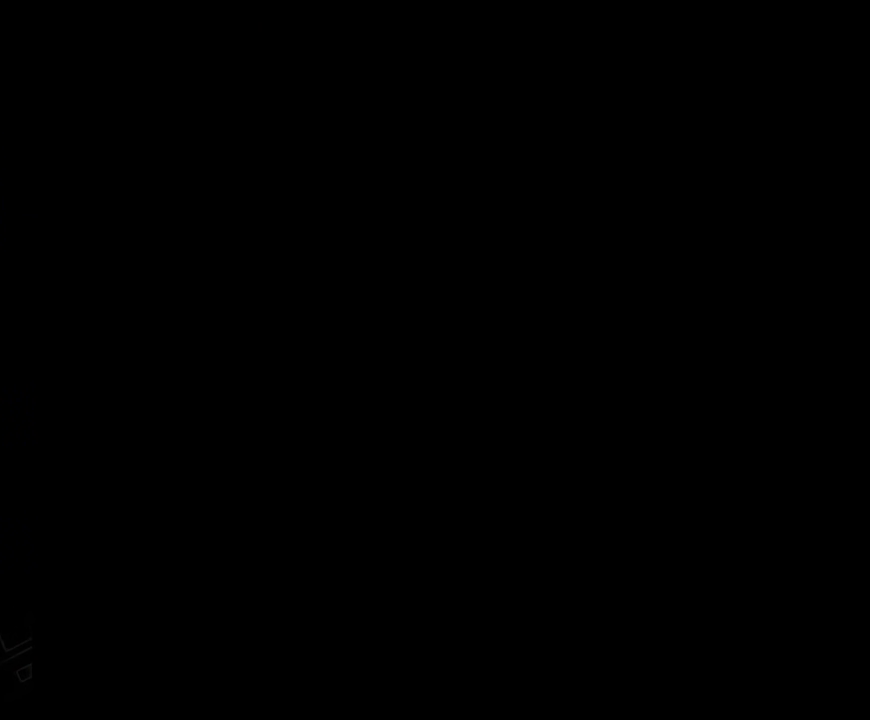
Gameplay with a controller (Nintendo layout); each line is a JSON object with the inputs held at the frame after it. "events" lists button and stick changes between this image and that frame as [ms after this image, input, new state], when the widget could be followed in between. Not read: L3 R3.
{"buttons": ["X", "DPAD_RIGHT"], "events": []}
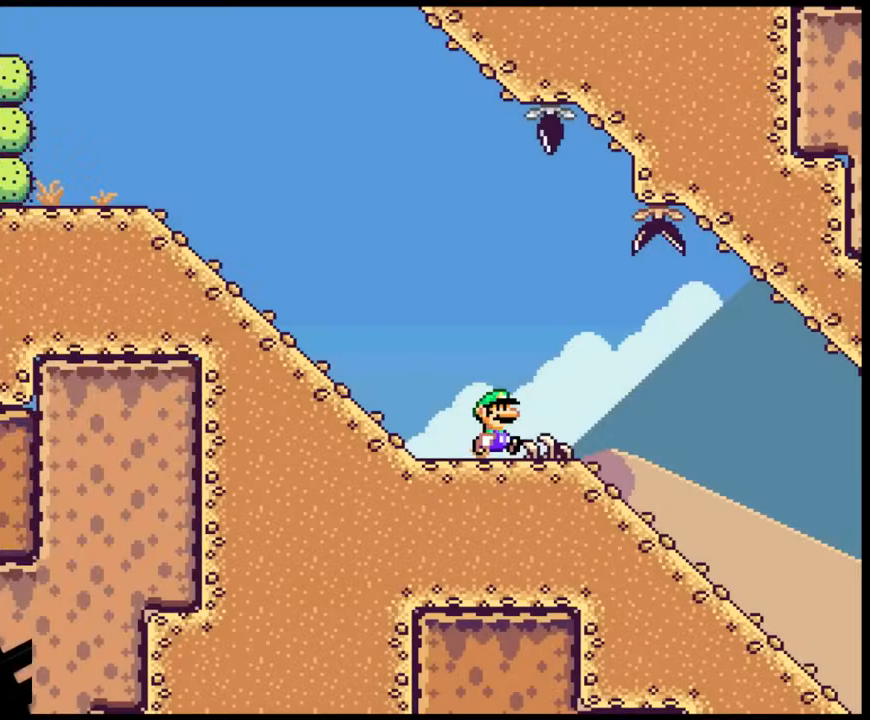
{"buttons": ["X", "DPAD_DOWN"], "events": [[350, "DPAD_DOWN", "down"], [350, "DPAD_RIGHT", "up"]]}
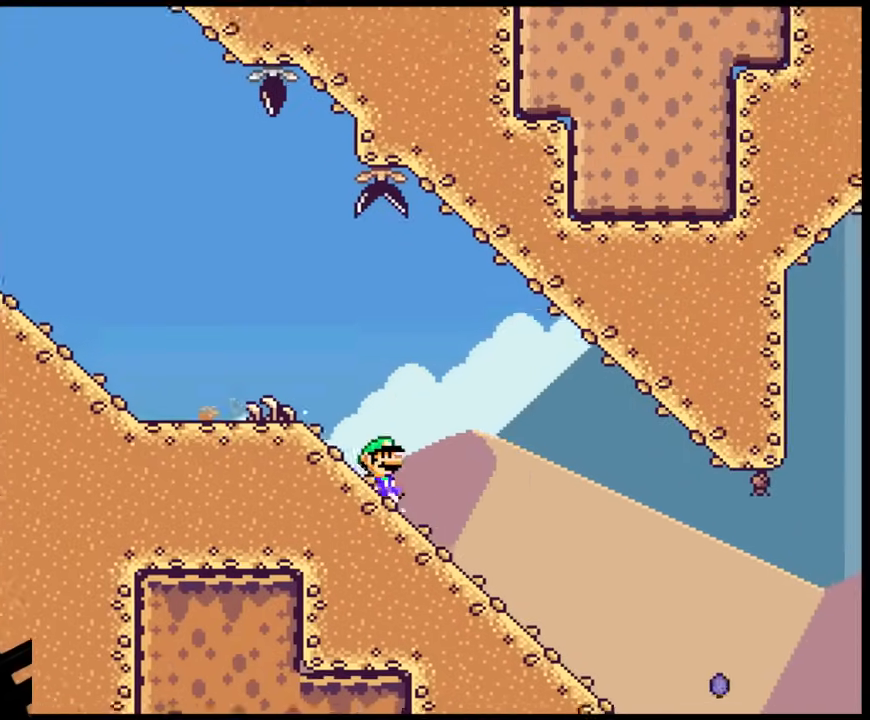
{"buttons": ["X"], "events": [[483, "DPAD_DOWN", "up"]]}
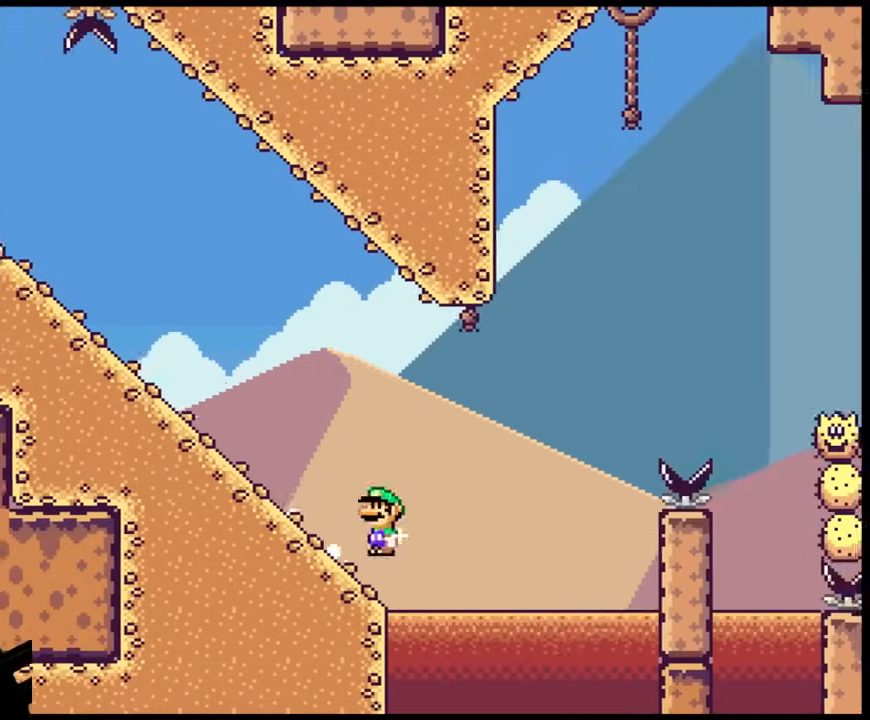
{"buttons": ["A", "X"], "events": [[17, "A", "down"]]}
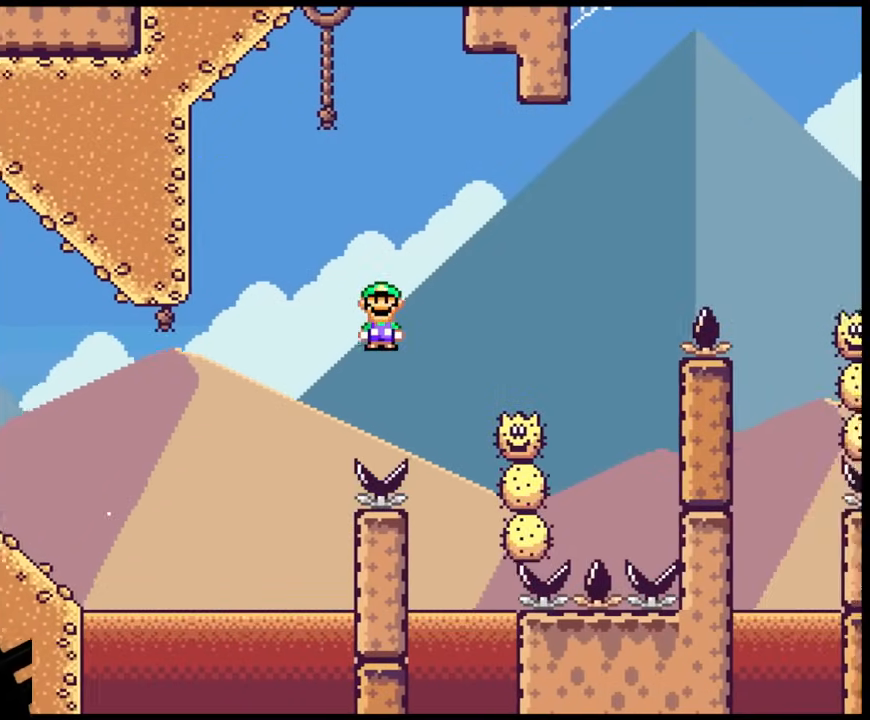
{"buttons": ["X"], "events": [[50, "A", "up"], [133, "A", "down"], [433, "A", "up"]]}
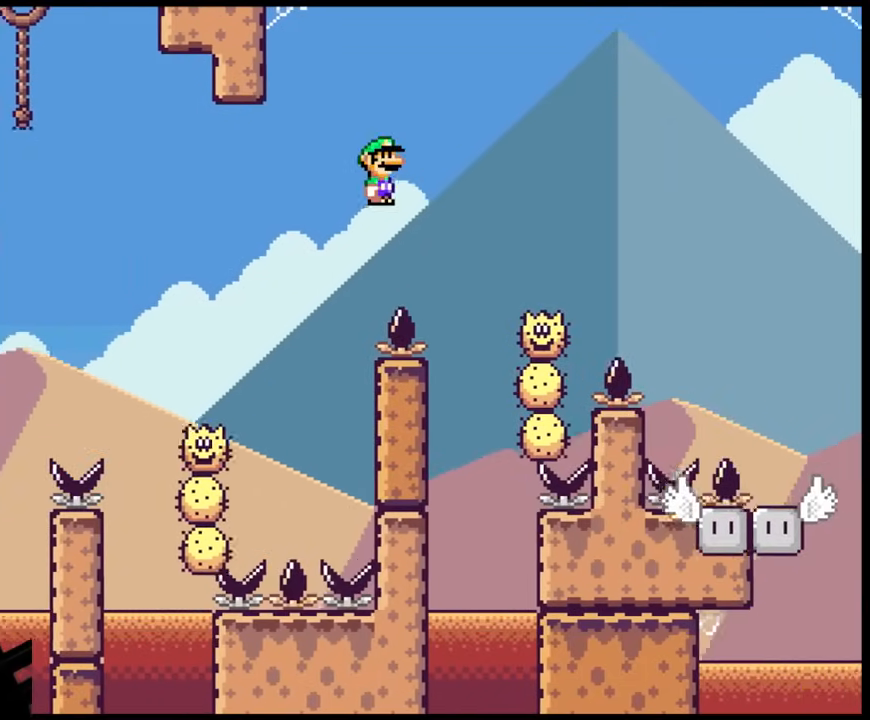
{"buttons": ["A", "X"], "events": [[217, "A", "down"]]}
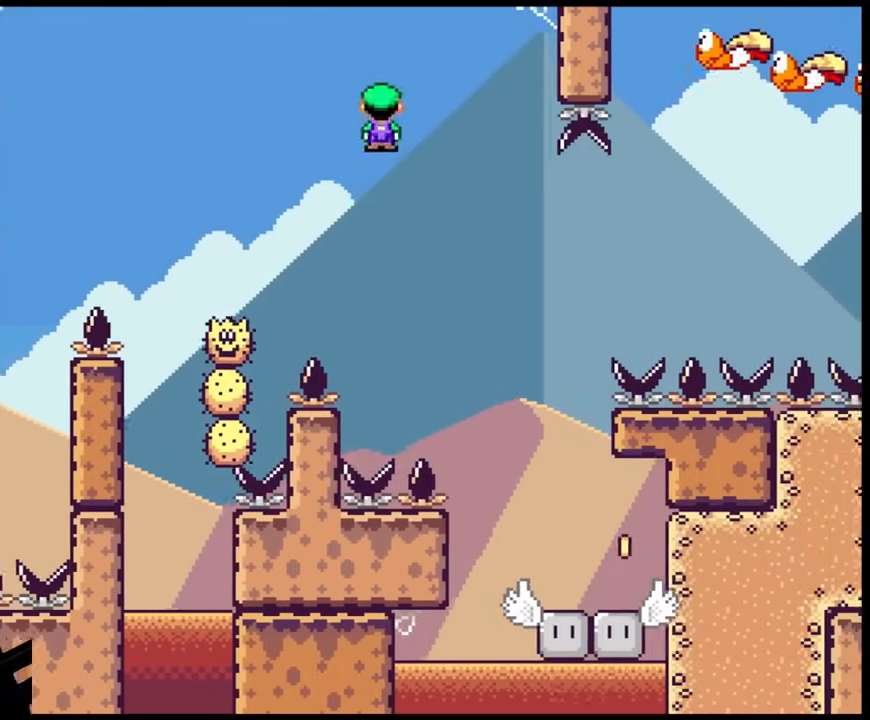
{"buttons": ["A", "X", "DPAD_RIGHT"], "events": [[117, "DPAD_LEFT", "down"], [333, "DPAD_LEFT", "up"], [350, "DPAD_RIGHT", "down"]]}
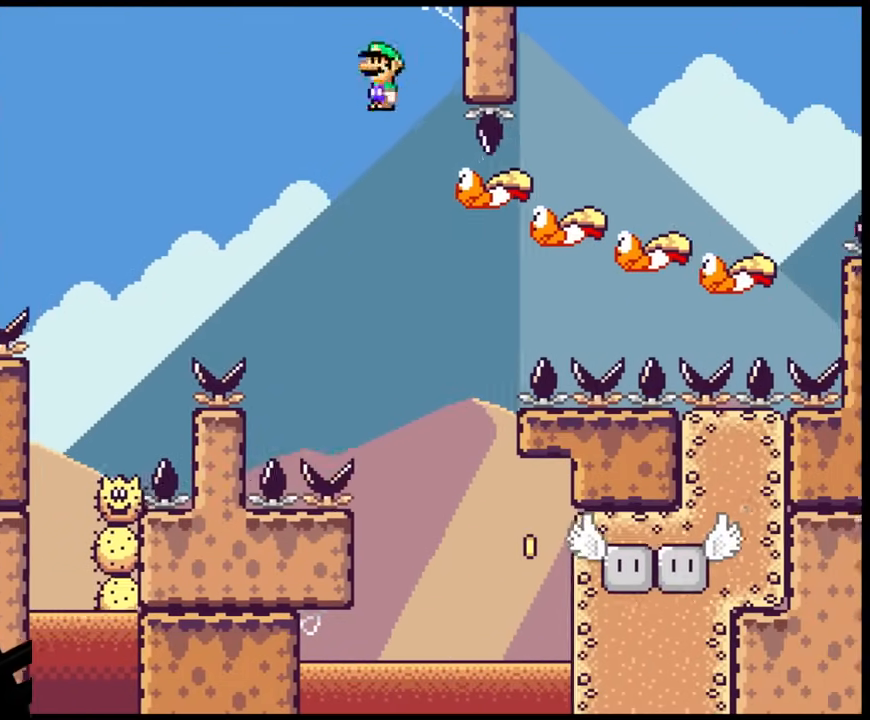
{"buttons": ["A", "X", "DPAD_RIGHT"], "events": [[83, "DPAD_DOWN", "down"], [100, "DPAD_LEFT", "down"], [100, "DPAD_RIGHT", "up"], [133, "DPAD_DOWN", "up"], [333, "DPAD_LEFT", "up"], [350, "DPAD_RIGHT", "down"]]}
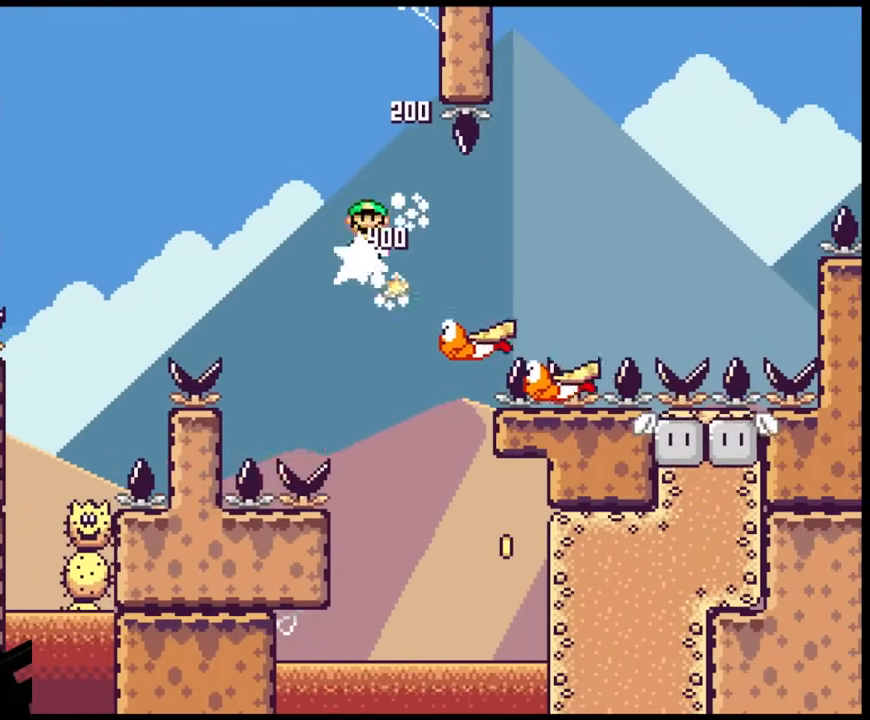
{"buttons": ["A", "X", "DPAD_LEFT"], "events": [[33, "DPAD_DOWN", "down"], [50, "DPAD_DOWN", "up"], [50, "DPAD_LEFT", "down"], [50, "DPAD_RIGHT", "up"], [167, "DPAD_DOWN", "down"], [167, "DPAD_LEFT", "up"], [167, "DPAD_RIGHT", "down"], [183, "DPAD_DOWN", "up"], [433, "DPAD_DOWN", "down"], [433, "DPAD_RIGHT", "up"], [450, "DPAD_DOWN", "up"], [450, "DPAD_LEFT", "down"]]}
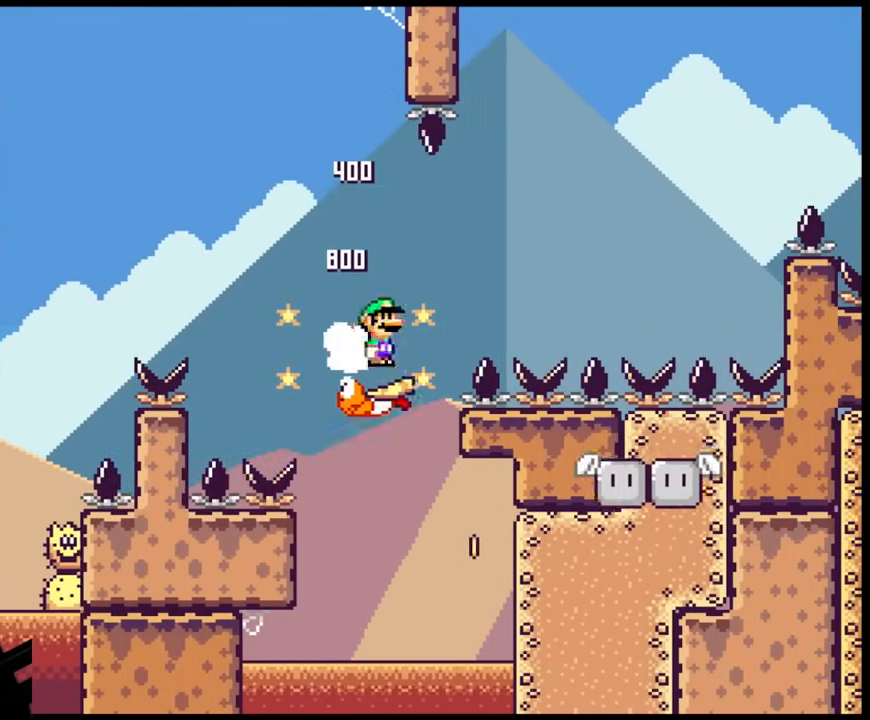
{"buttons": ["A", "X"], "events": [[100, "DPAD_DOWN", "down"], [100, "DPAD_LEFT", "up"], [133, "DPAD_DOWN", "up"], [133, "DPAD_RIGHT", "down"], [300, "DPAD_RIGHT", "up"]]}
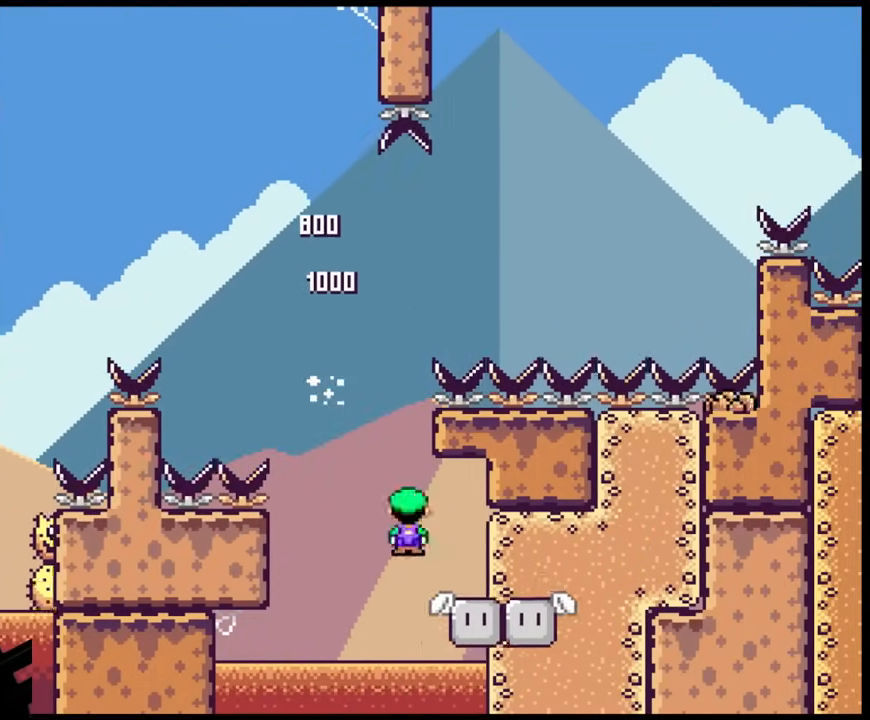
{"buttons": ["Y", "DPAD_RIGHT"], "events": [[67, "DPAD_RIGHT", "down"], [133, "A", "up"], [150, "DPAD_DOWN", "down"], [150, "DPAD_RIGHT", "up"], [167, "DPAD_DOWN", "up"], [167, "DPAD_LEFT", "down"], [267, "X", "up"], [267, "Y", "down"], [300, "DPAD_LEFT", "up"], [333, "DPAD_RIGHT", "down"]]}
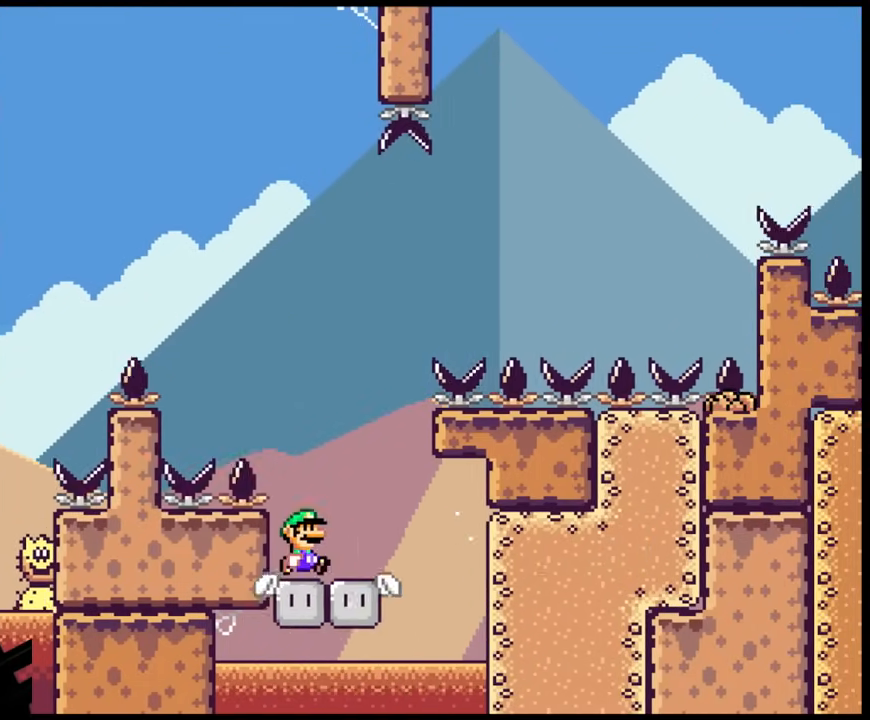
{"buttons": ["B", "Y", "DPAD_LEFT"], "events": [[117, "B", "down"], [150, "DPAD_LEFT", "down"], [150, "DPAD_RIGHT", "up"]]}
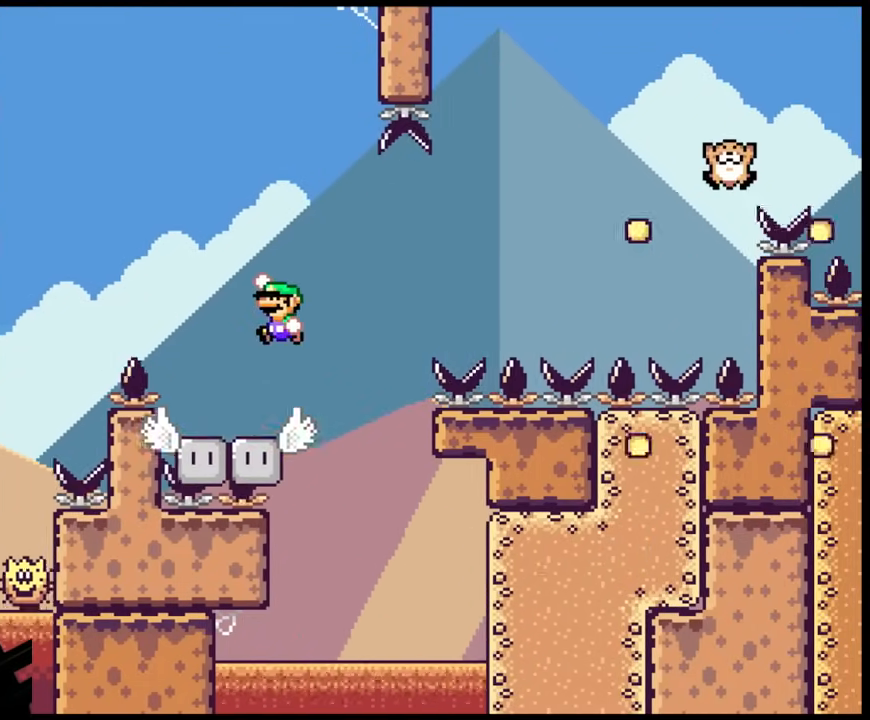
{"buttons": ["Y", "DPAD_RIGHT"], "events": [[83, "B", "up"], [117, "DPAD_DOWN", "down"], [117, "DPAD_LEFT", "up"], [133, "DPAD_DOWN", "up"], [133, "DPAD_RIGHT", "down"], [250, "DPAD_RIGHT", "up"], [450, "DPAD_RIGHT", "down"]]}
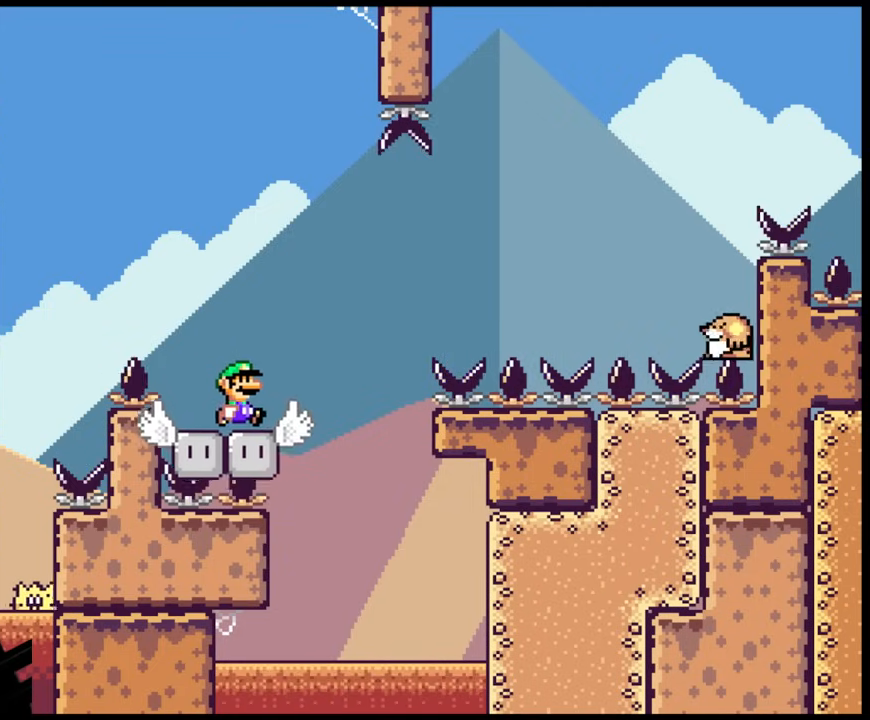
{"buttons": ["B", "Y", "DPAD_RIGHT"], "events": [[167, "B", "down"]]}
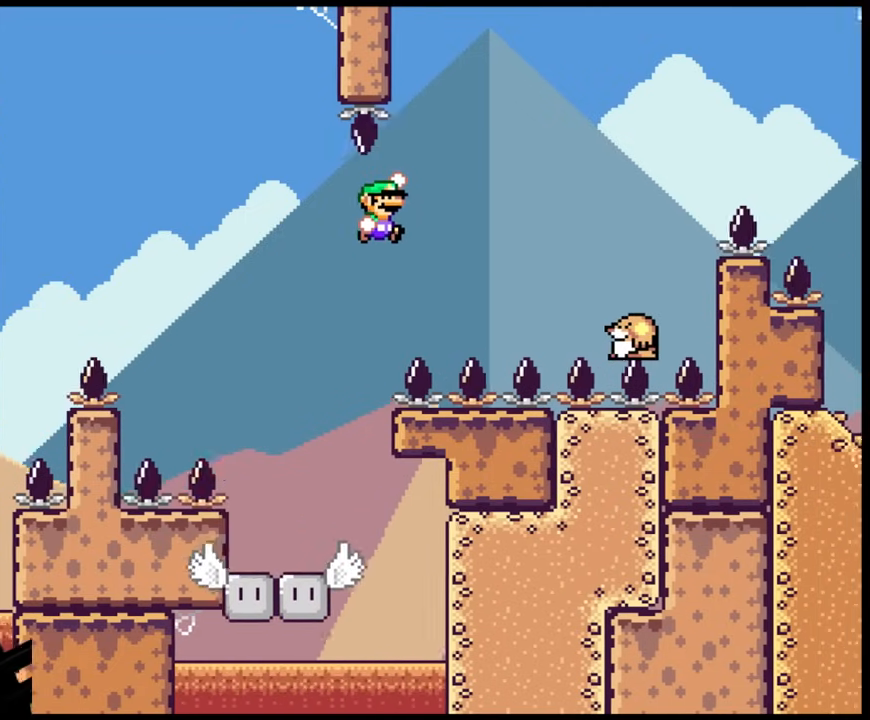
{"buttons": ["B", "Y", "DPAD_RIGHT"], "events": []}
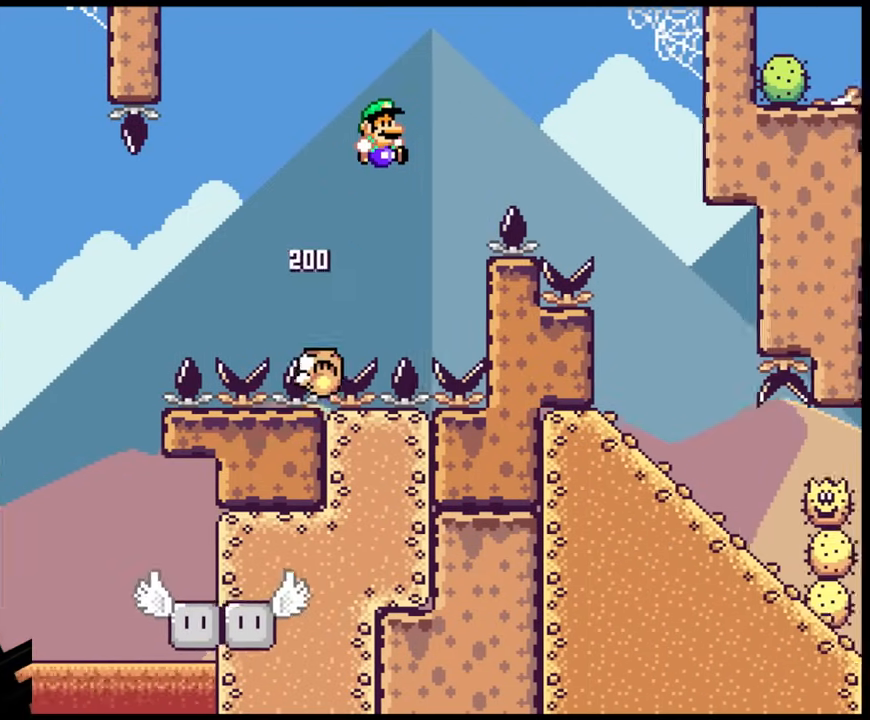
{"buttons": ["Y", "DPAD_RIGHT"], "events": [[217, "B", "up"], [333, "B", "down"], [433, "B", "up"]]}
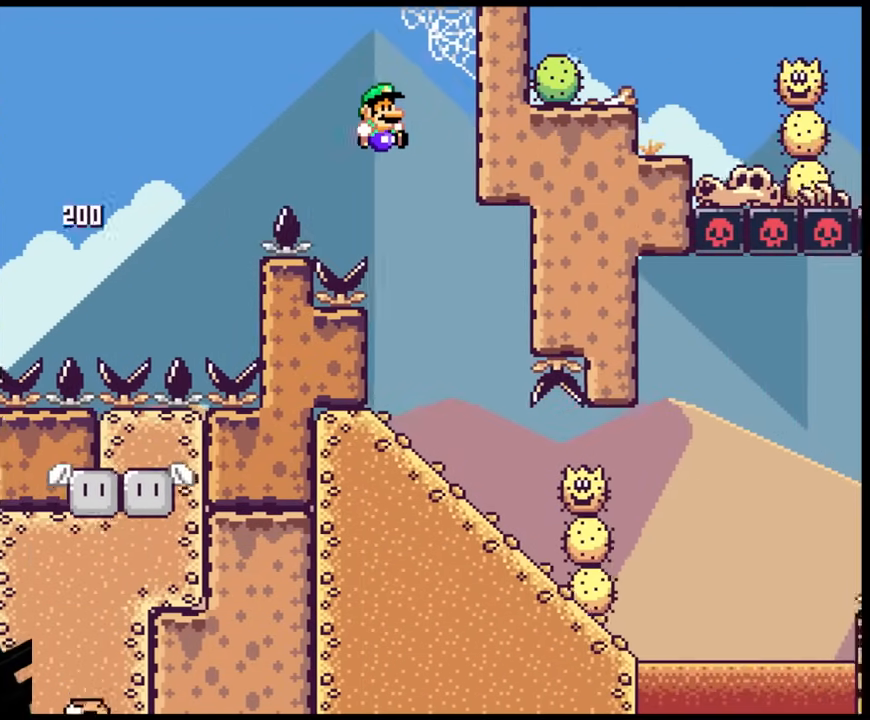
{"buttons": ["X", "DPAD_DOWN"]}
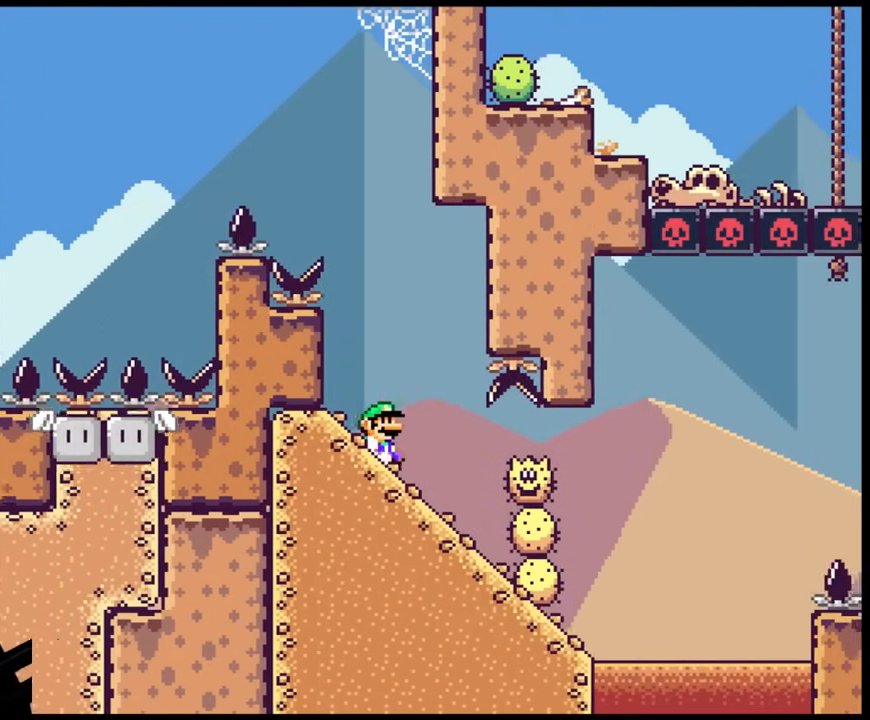
{"buttons": ["A", "X"], "events": [[417, "A", "down"], [417, "DPAD_DOWN", "up"]]}
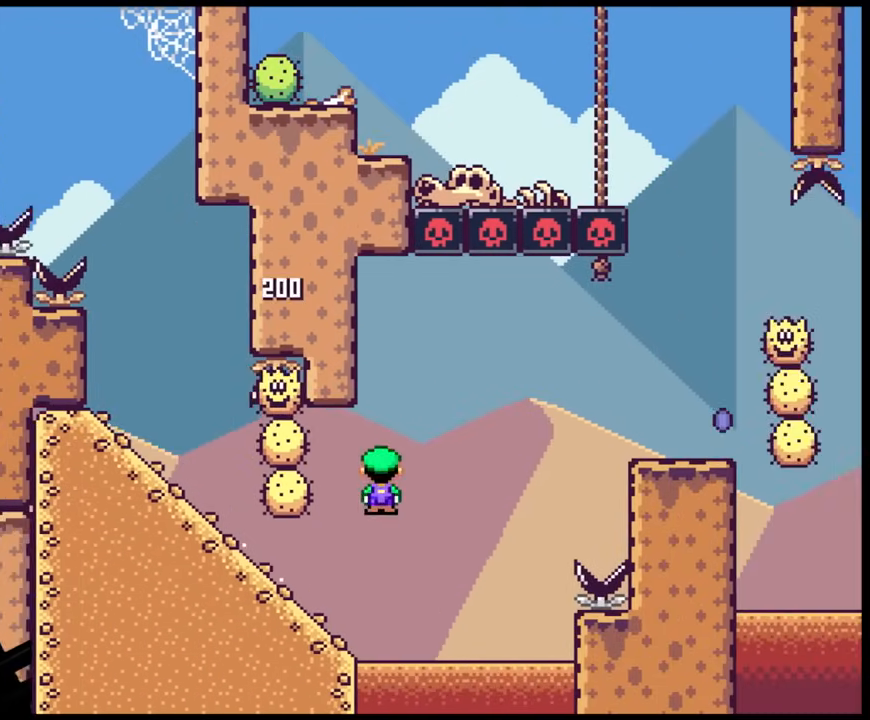
{"buttons": ["X"], "events": [[300, "A", "up"]]}
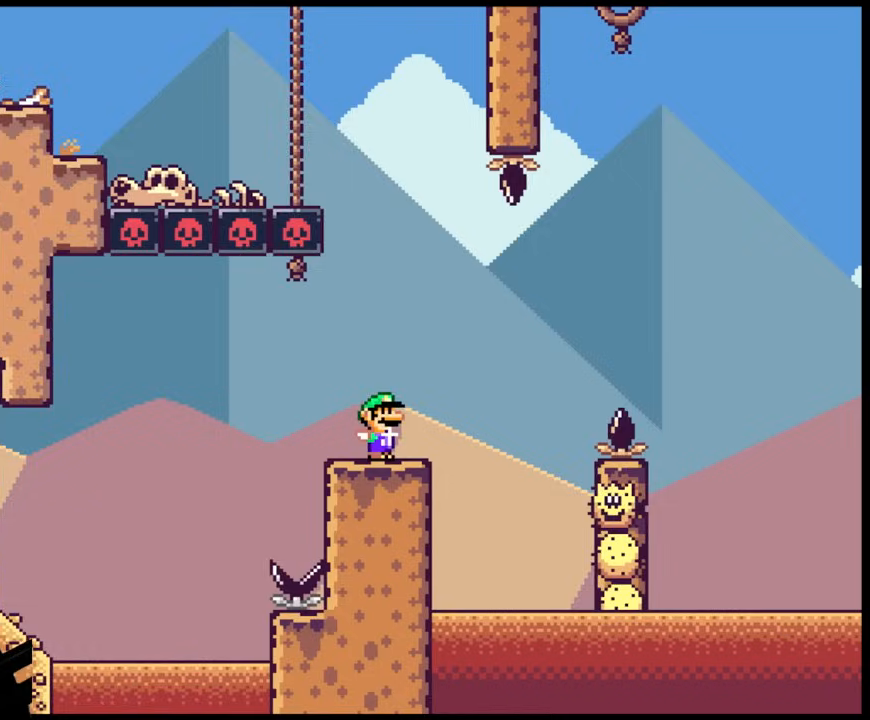
{"buttons": ["X"], "events": [[100, "A", "down"], [233, "A", "up"]]}
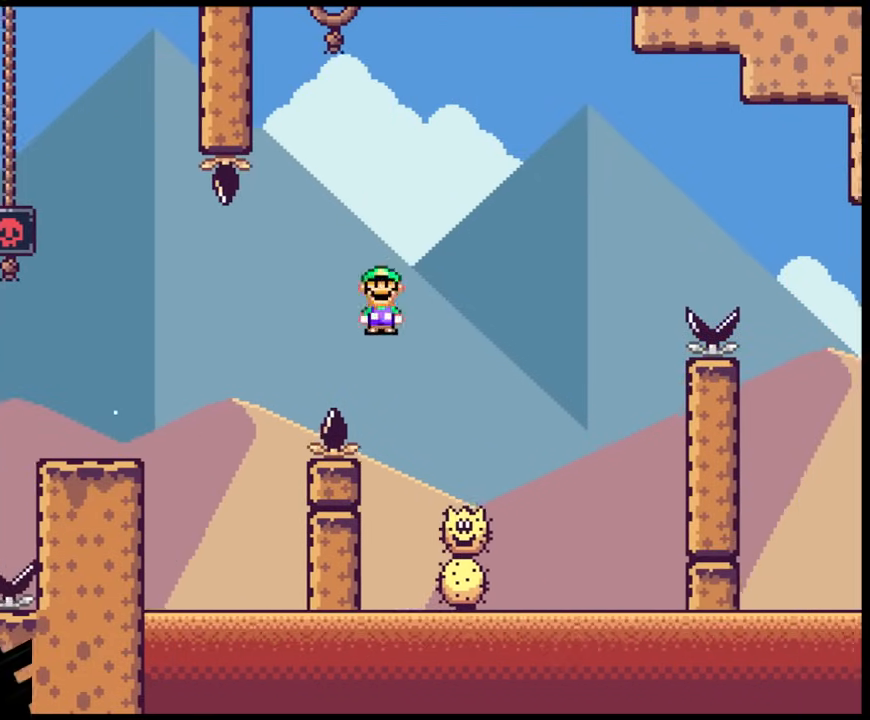
{"buttons": ["A", "X", "DPAD_RIGHT"], "events": [[183, "A", "down"], [333, "DPAD_LEFT", "down"], [367, "DPAD_UP", "down"], [383, "DPAD_LEFT", "up"], [400, "DPAD_RIGHT", "down"], [400, "DPAD_UP", "up"]]}
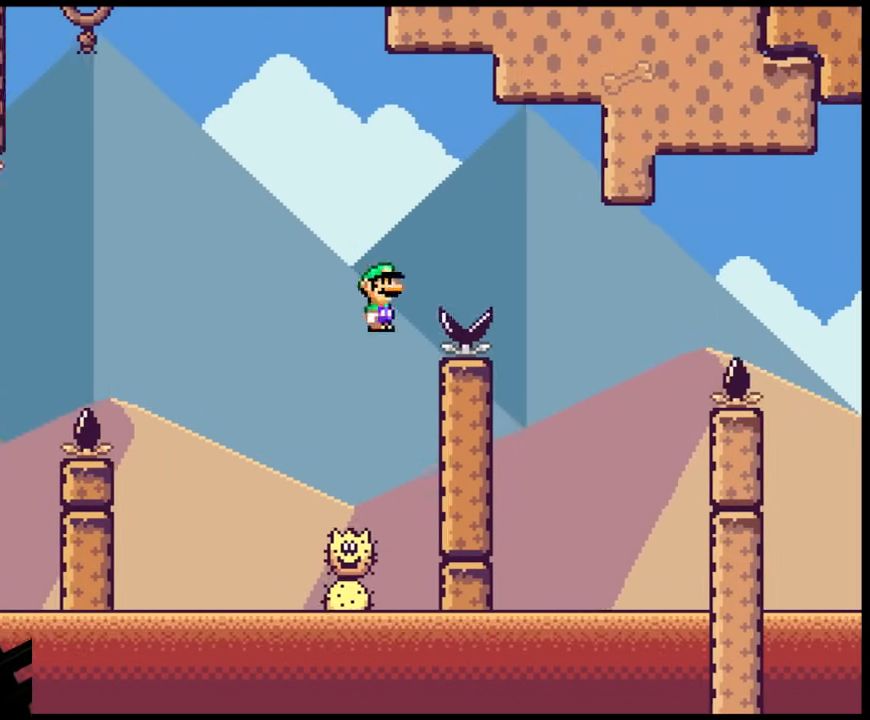
{"buttons": ["X", "DPAD_LEFT"], "events": [[217, "A", "up"], [333, "DPAD_UP", "down"], [350, "DPAD_LEFT", "down"], [350, "DPAD_RIGHT", "up"], [350, "DPAD_UP", "up"]]}
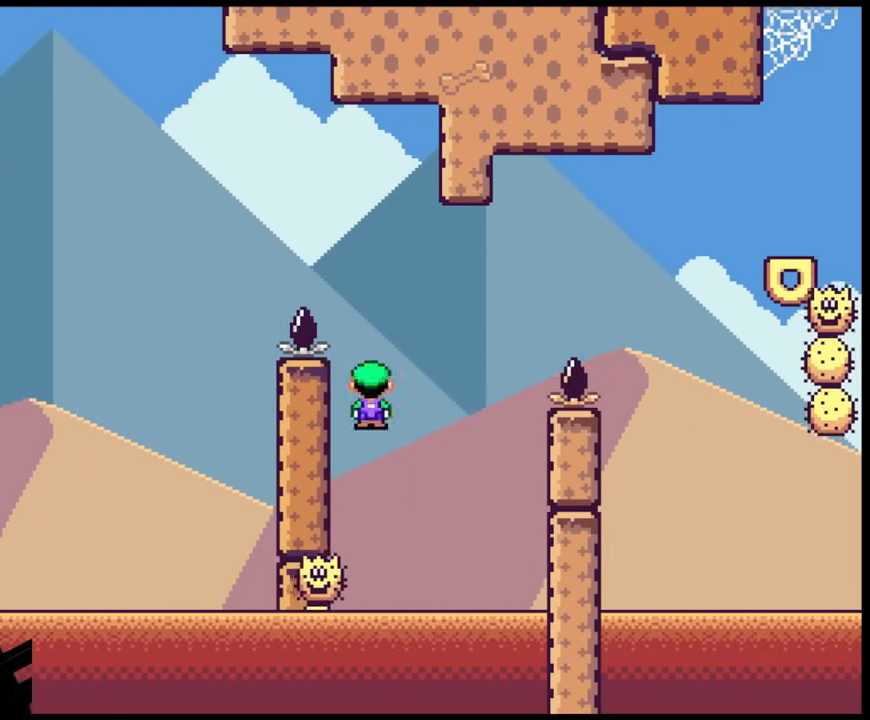
{"buttons": ["A", "X", "DPAD_RIGHT"], "events": [[50, "A", "down"], [50, "DPAD_LEFT", "up"], [50, "DPAD_RIGHT", "down"]]}
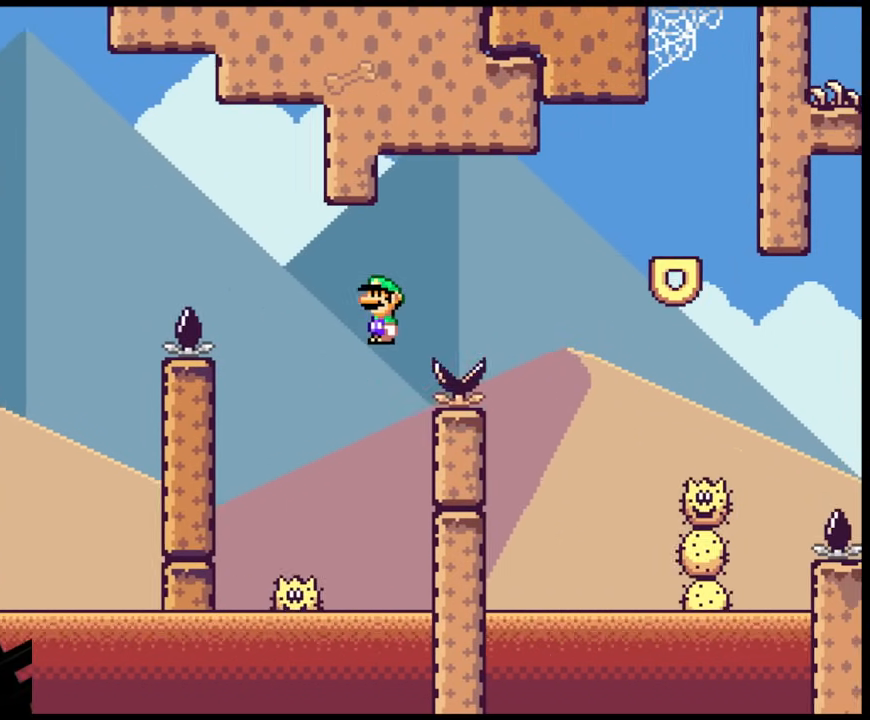
{"buttons": ["A", "X", "DPAD_RIGHT"], "events": []}
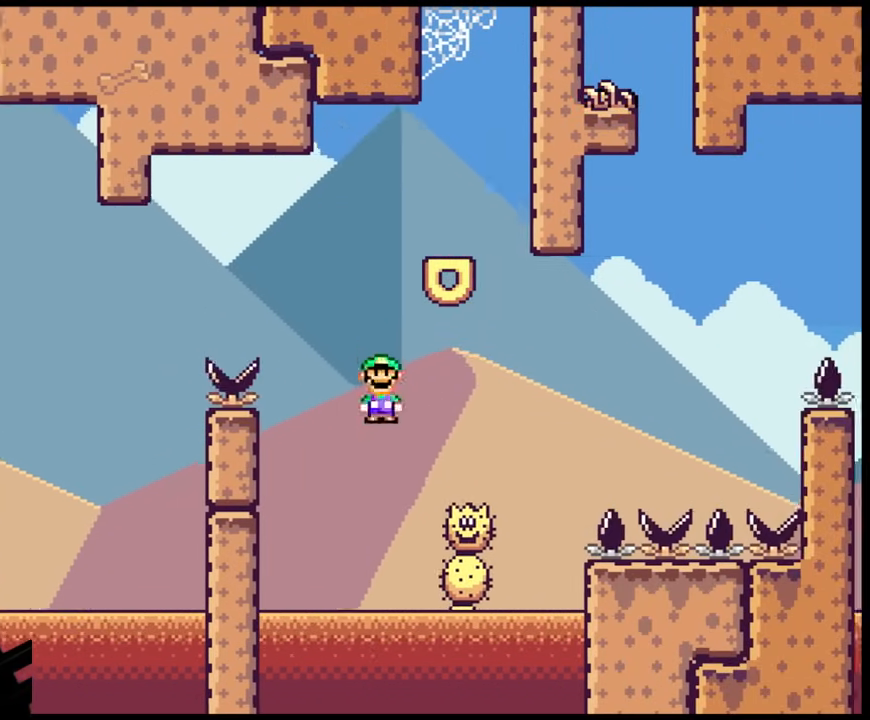
{"buttons": ["A", "X", "DPAD_LEFT"], "events": [[150, "DPAD_DOWN", "down"], [183, "DPAD_DOWN", "up"], [183, "DPAD_LEFT", "down"], [183, "DPAD_RIGHT", "up"]]}
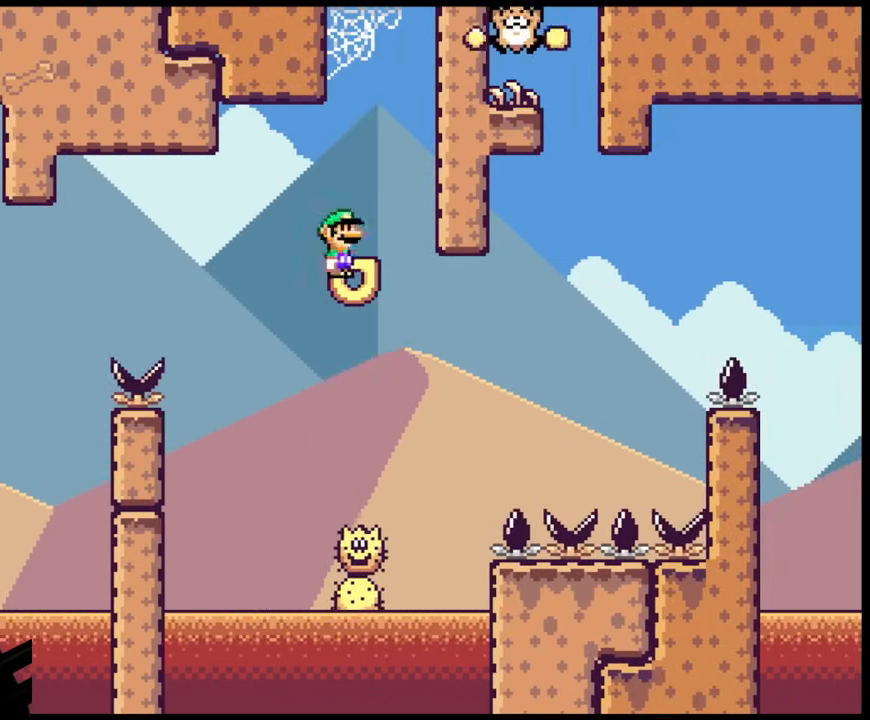
{"buttons": ["Y"], "events": [[33, "DPAD_LEFT", "up"], [50, "DPAD_RIGHT", "down"], [100, "A", "up"], [167, "DPAD_DOWN", "down"], [183, "DPAD_LEFT", "down"], [183, "DPAD_RIGHT", "up"], [200, "DPAD_DOWN", "up"], [283, "DPAD_LEFT", "up"], [300, "X", "up"], [300, "Y", "down"]]}
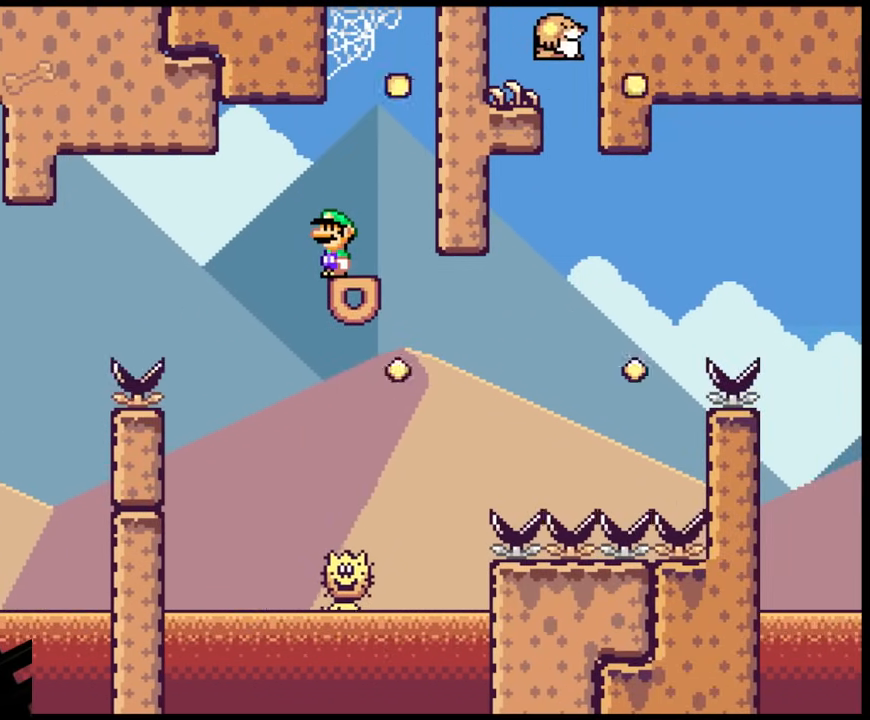
{"buttons": ["Y", "DPAD_RIGHT"], "events": [[333, "DPAD_RIGHT", "down"]]}
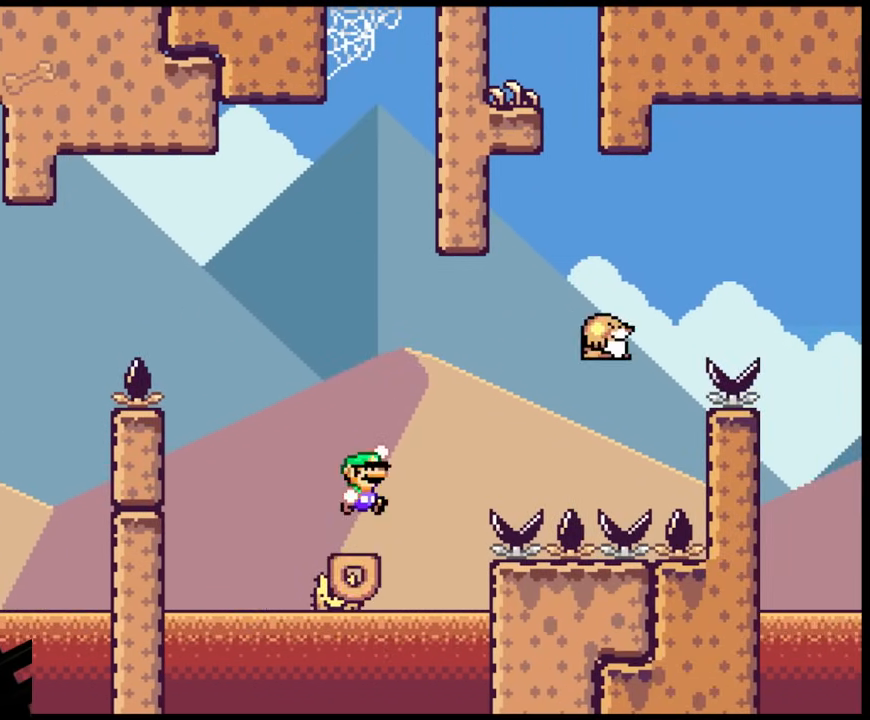
{"buttons": ["Y", "DPAD_RIGHT"], "events": [[33, "B", "down"], [183, "B", "up"], [250, "B", "down"], [400, "B", "up"]]}
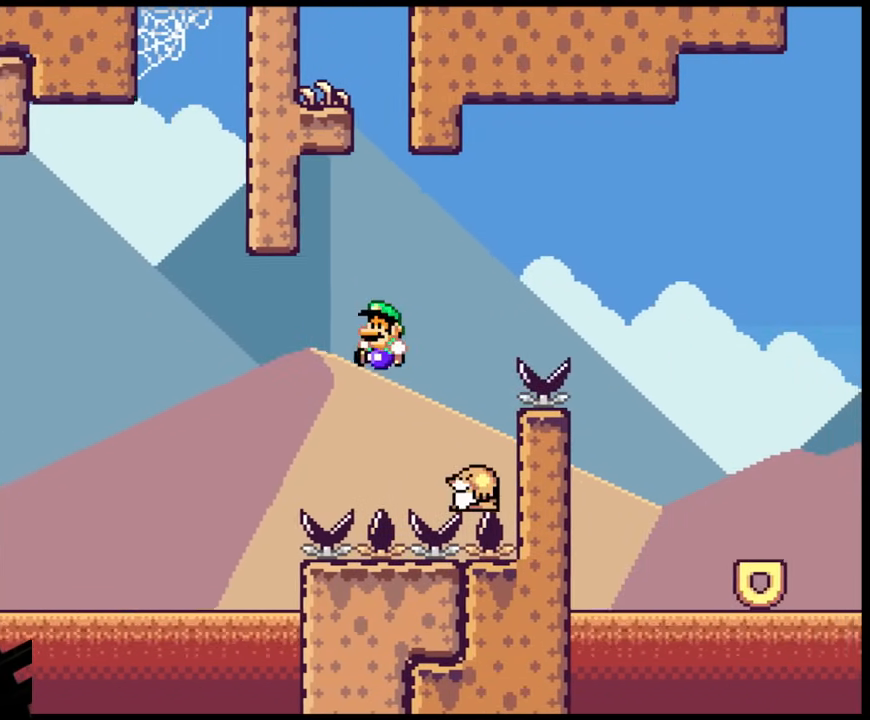
{"buttons": ["B", "Y", "DPAD_RIGHT"], "events": [[17, "DPAD_DOWN", "down"], [17, "DPAD_RIGHT", "up"], [33, "DPAD_DOWN", "up"], [33, "DPAD_LEFT", "down"], [100, "B", "down"], [100, "DPAD_LEFT", "up"], [100, "DPAD_RIGHT", "down"]]}